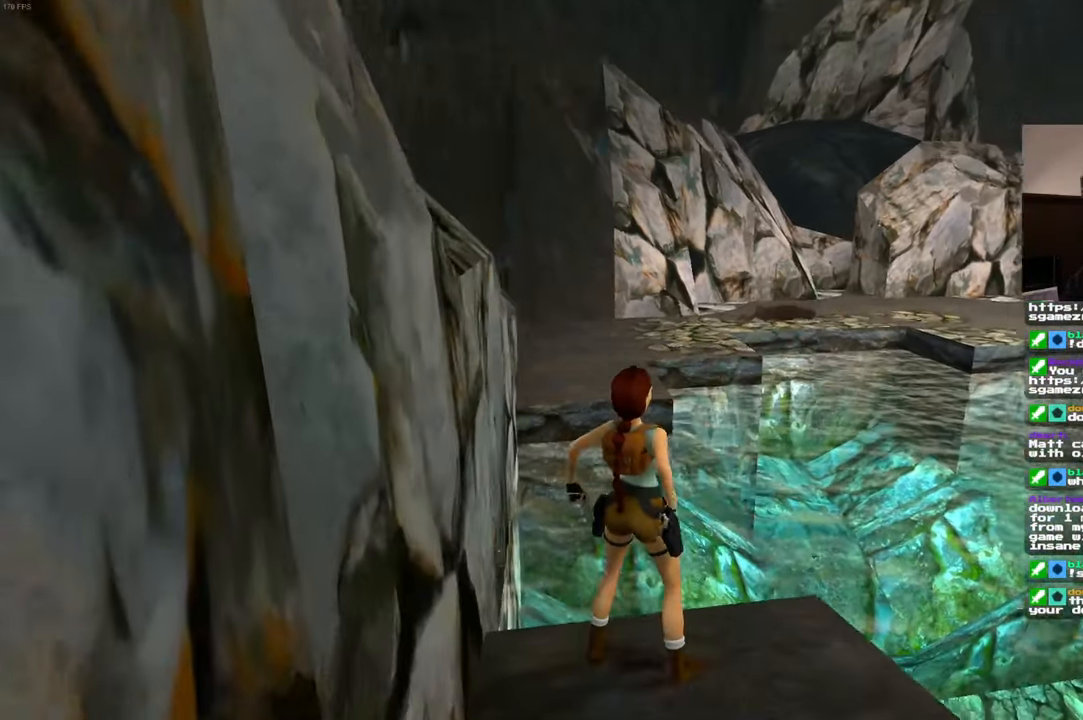
Gameplay with a controller (PlayStation layout); each line is a JSON object with the inputs held at the frame after it (dt_ms = milliseconds from this image to that frame). "events" lists button and stick changes between this image and that frame as [ms after this image, input, new state], when the widget could be followed in between. Not read: HOME L3 R2 R3.
{"dt_ms": 500, "buttons": [], "left_stick": "down", "right_stick": "center", "events": [[150, "left_stick", "down"]]}
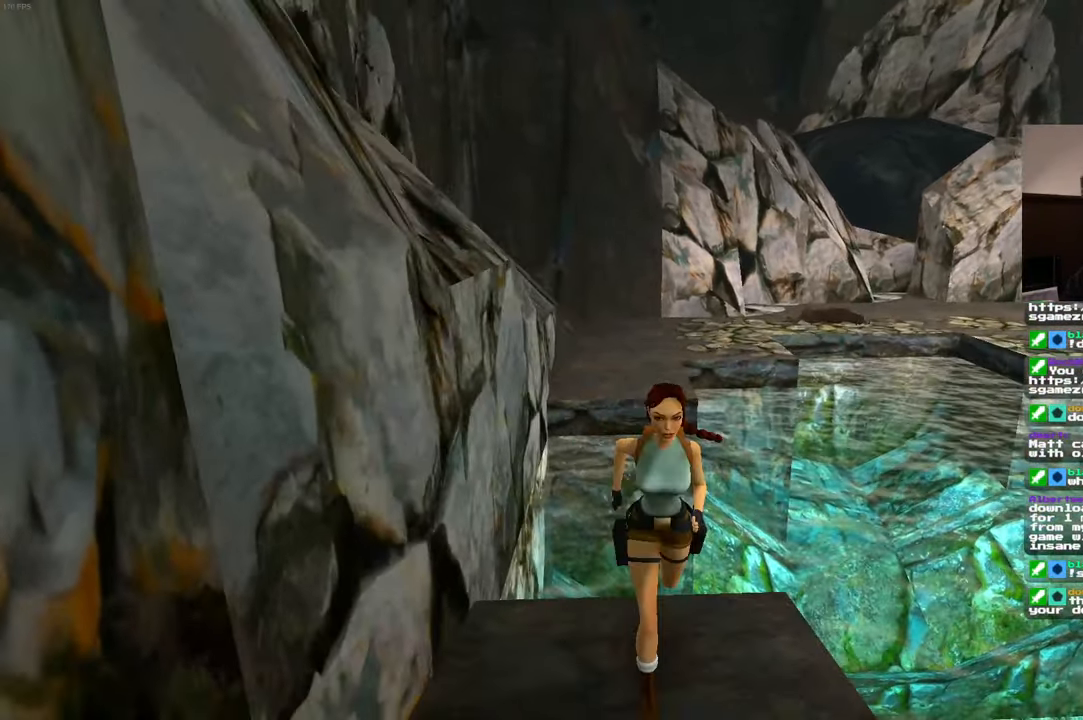
{"dt_ms": 500, "buttons": [], "left_stick": "up", "right_stick": "center", "events": [[300, "left_stick", "center"], [450, "left_stick", "up"]]}
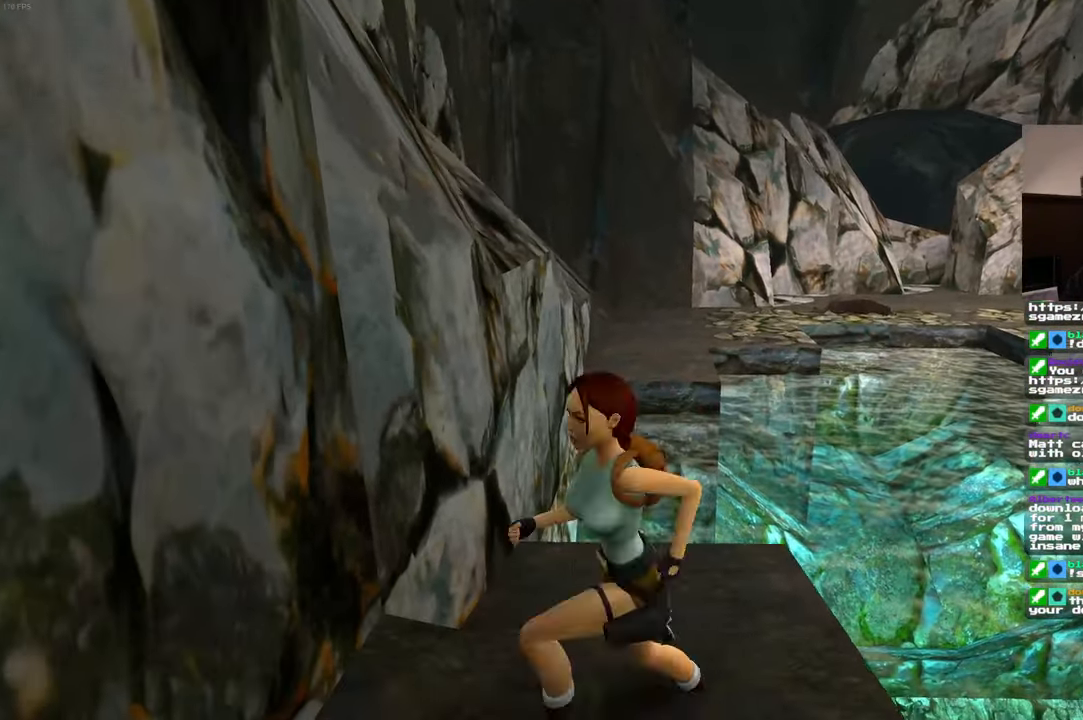
{"dt_ms": 500, "buttons": [], "left_stick": "up", "right_stick": "center", "events": [[250, "left_stick", "up-right"], [500, "left_stick", "up"]]}
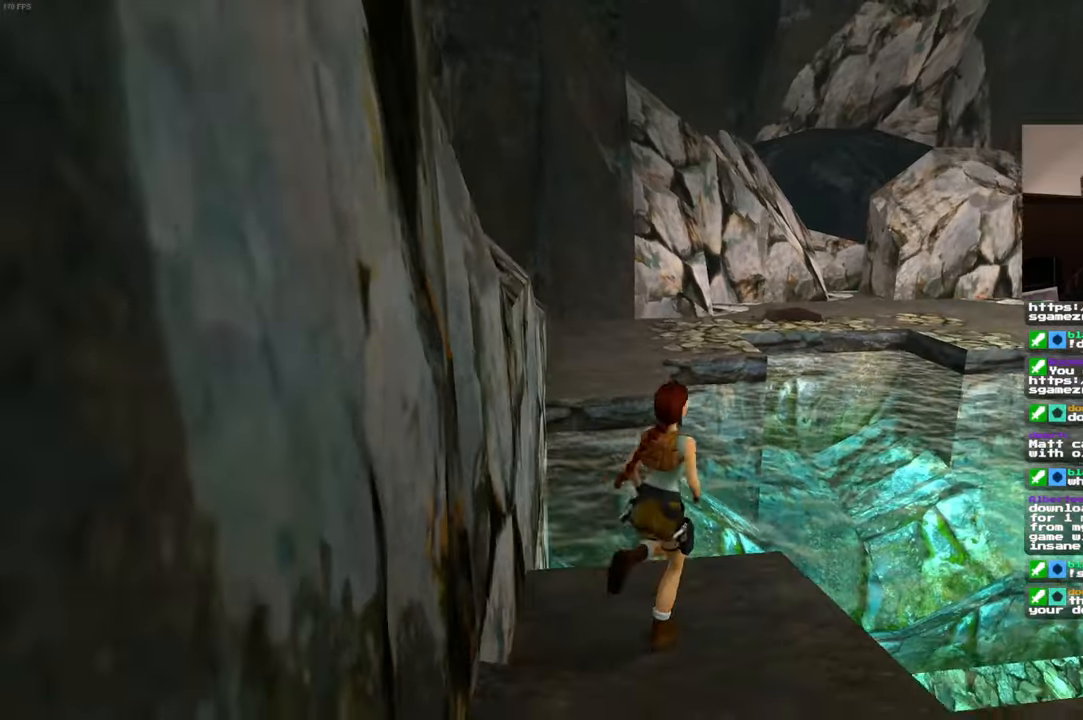
{"dt_ms": 500, "buttons": ["L2"], "left_stick": "up", "right_stick": "center", "events": [[400, "L2", "down"]]}
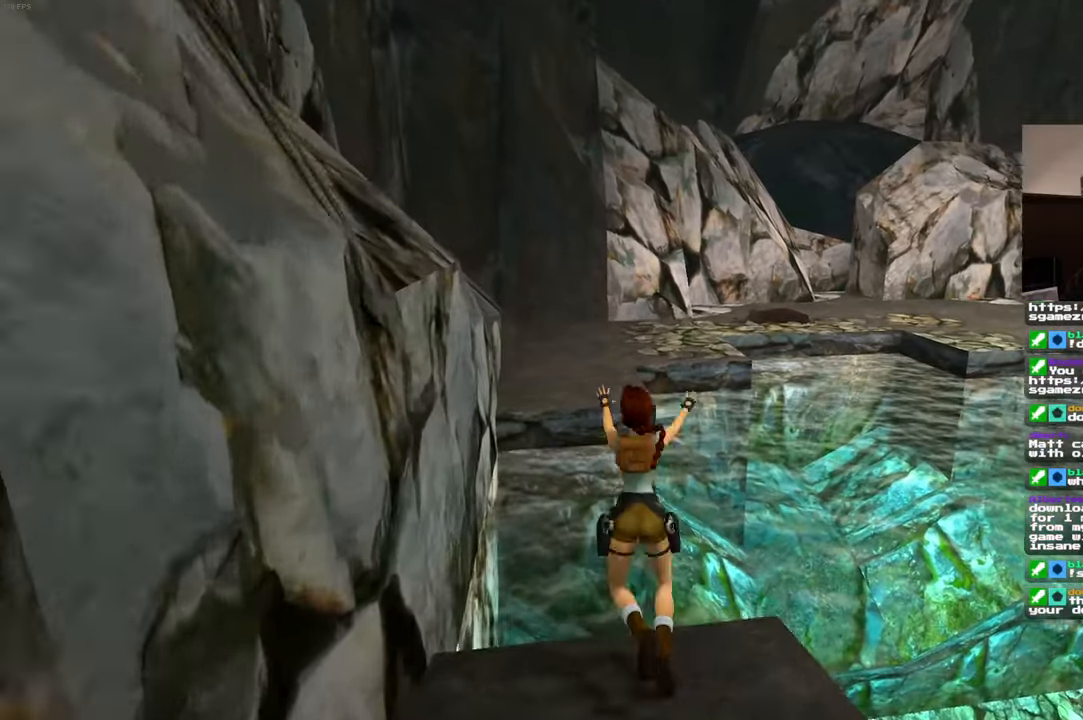
{"dt_ms": 500, "buttons": [], "left_stick": "center", "right_stick": "center"}
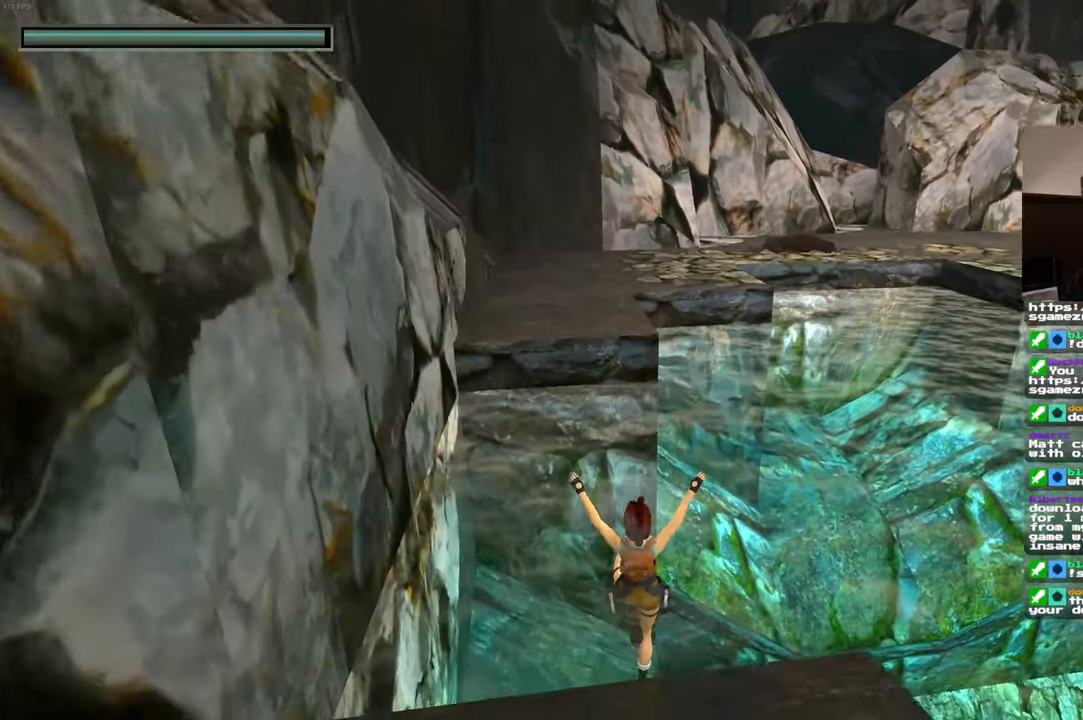
{"dt_ms": 500, "buttons": ["CIRCLE", "SQUARE"], "left_stick": "right", "right_stick": "up-right", "events": [[200, "right_stick", "right"], [400, "right_stick", "up-right"], [500, "CIRCLE", "down"], [500, "SQUARE", "down"], [500, "left_stick", "right"]]}
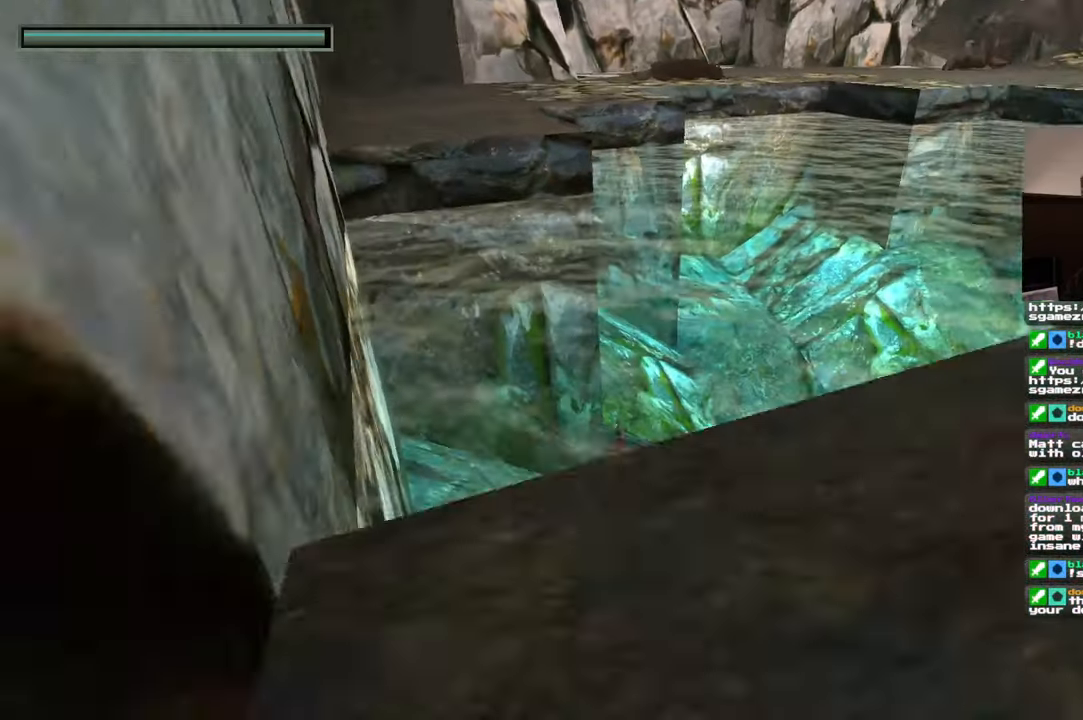
{"dt_ms": 1000, "buttons": [], "left_stick": "up-right", "right_stick": "center"}